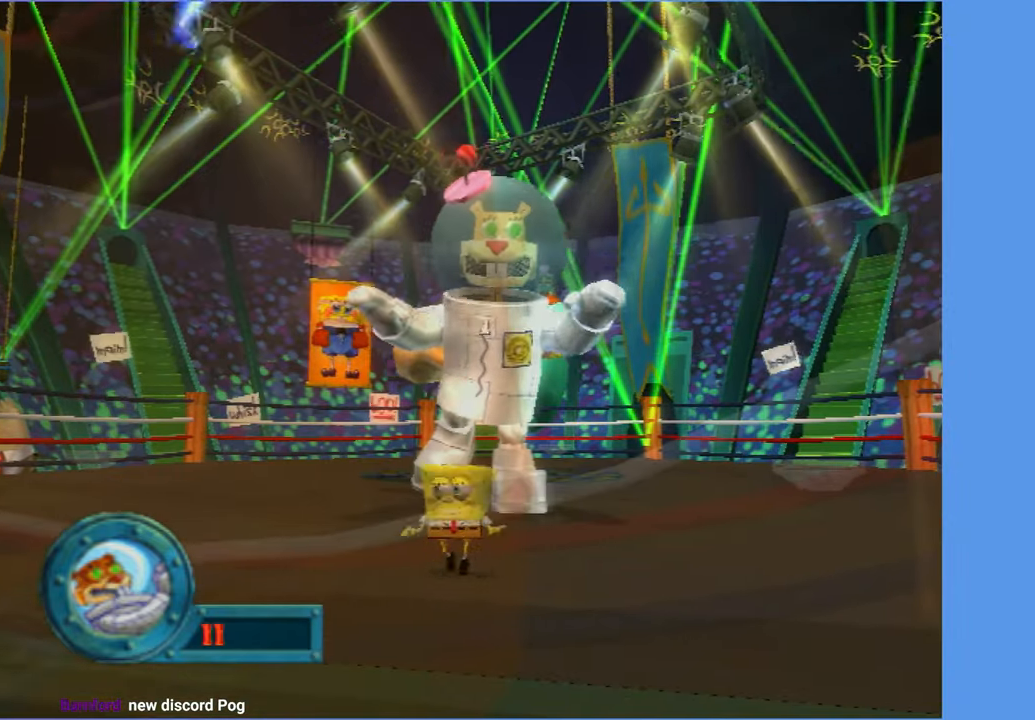
Gameplay with a controller (Xbox layout); each line is a JSON object with the inputs held at the frame after it (dt_ms = milliseconds from this image to that frame). "button_events" lists button changes between this image and that frame as [ms after this image, input, new state], when the widget could be followed in between (sticks are given only as held states). Not read: L3 R3.
{"dt_ms": 500, "buttons": [], "left_stick": "center", "right_stick": "center", "button_events": []}
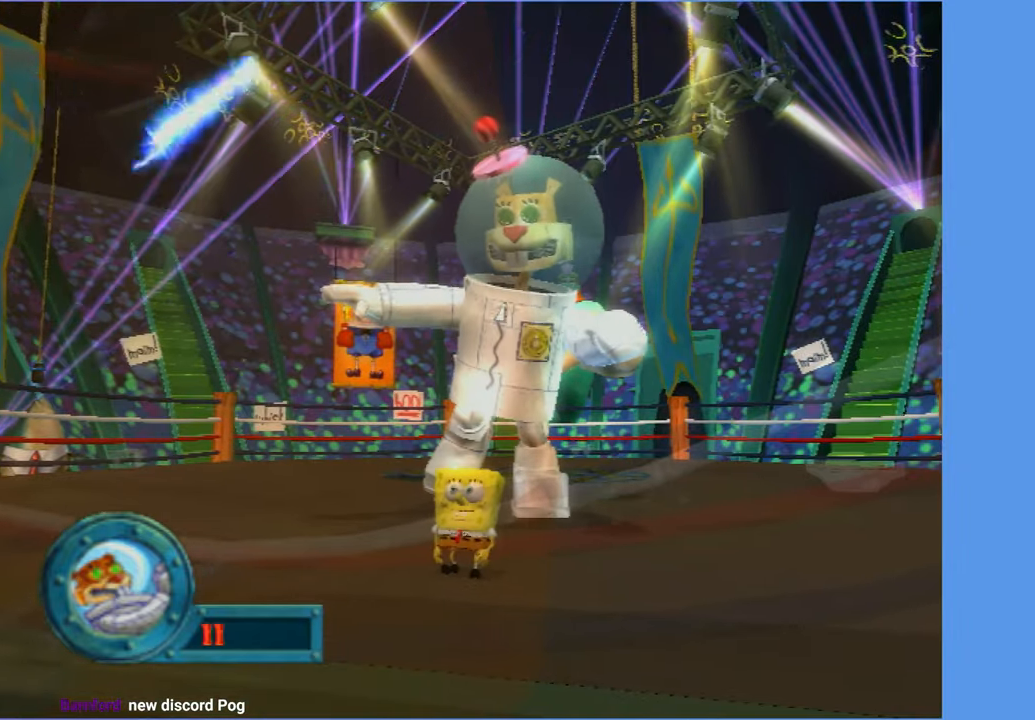
{"dt_ms": 1000, "buttons": [], "left_stick": "right", "right_stick": "center", "button_events": []}
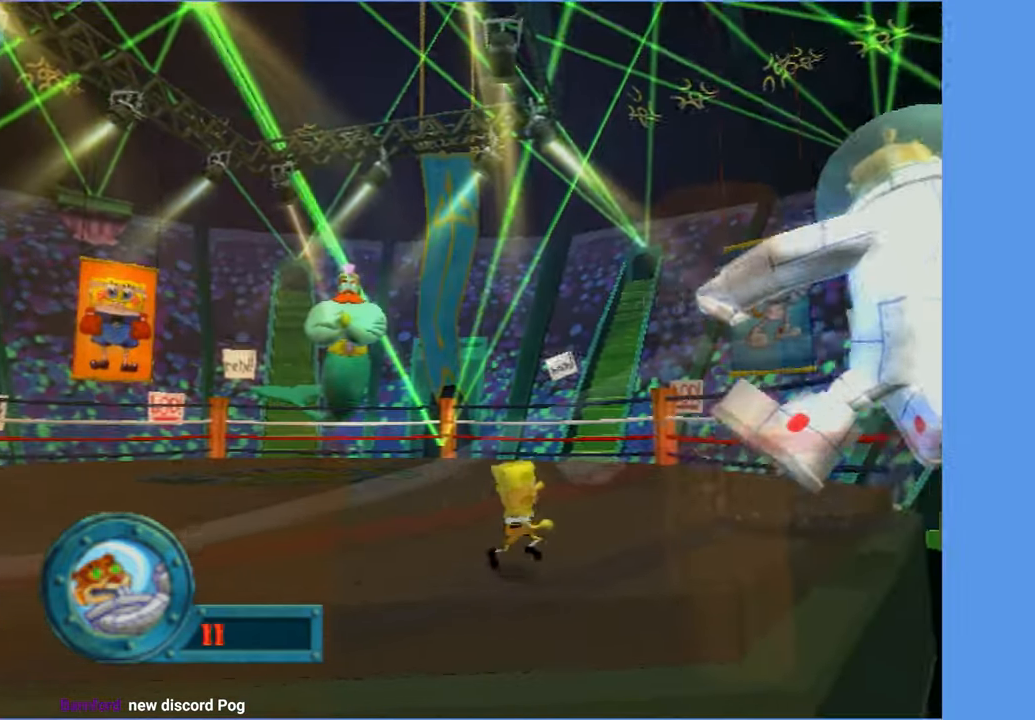
{"dt_ms": 1000, "buttons": [], "left_stick": "up-left", "right_stick": "center", "button_events": []}
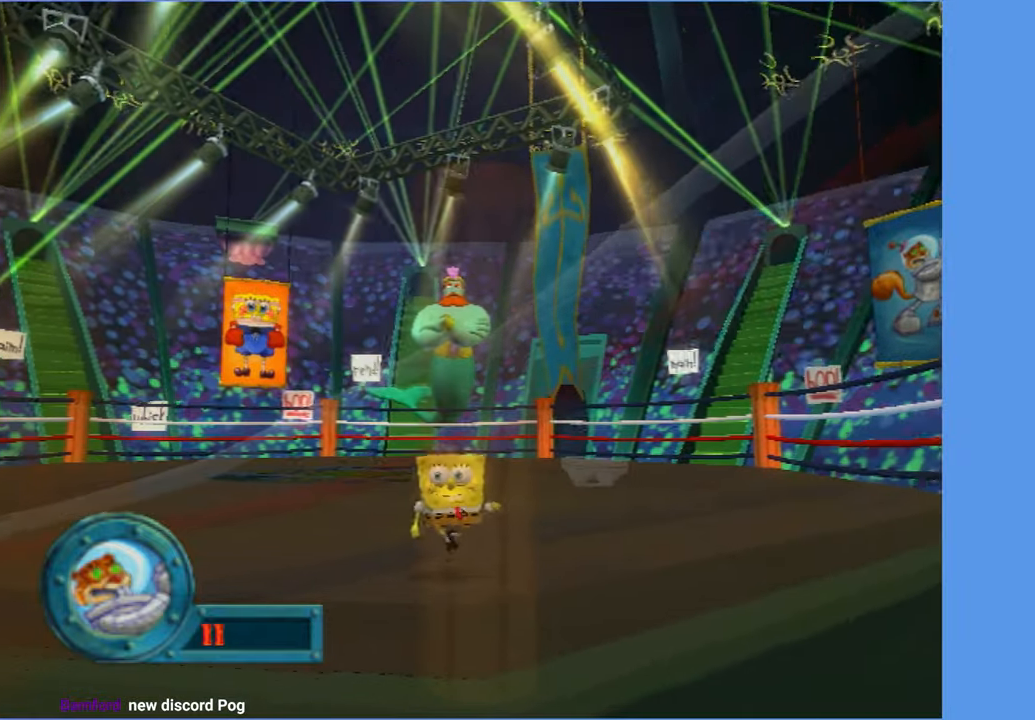
{"dt_ms": 500, "buttons": [], "left_stick": "up", "right_stick": "center", "button_events": []}
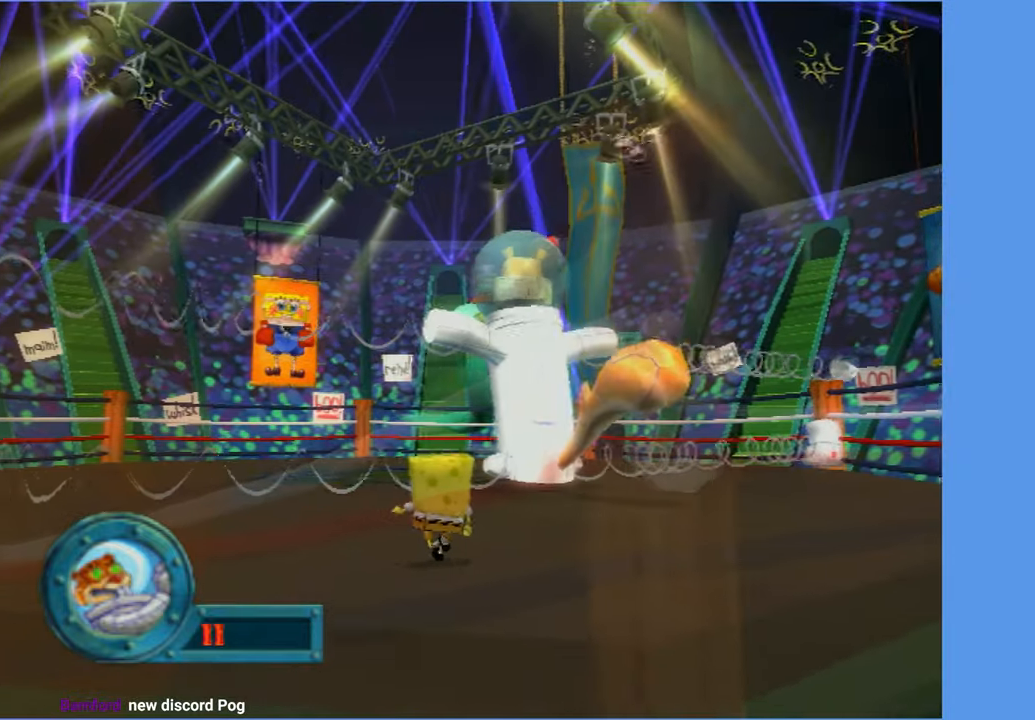
{"dt_ms": 500, "buttons": [], "left_stick": "up", "right_stick": "center", "button_events": []}
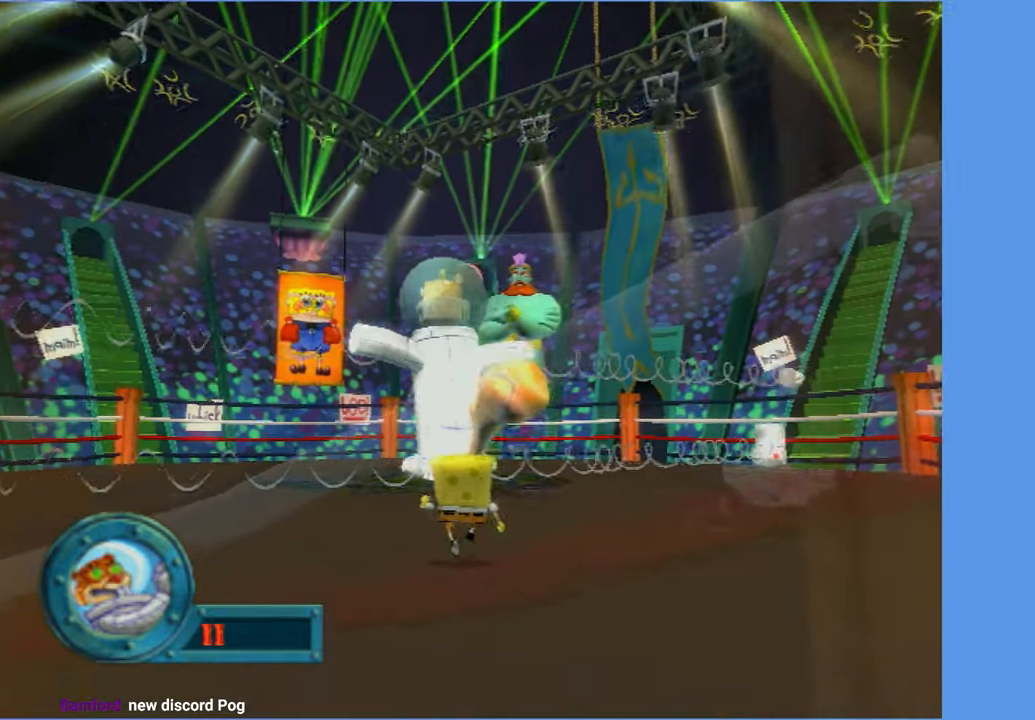
{"dt_ms": 500, "buttons": [], "left_stick": "up", "right_stick": "center", "button_events": []}
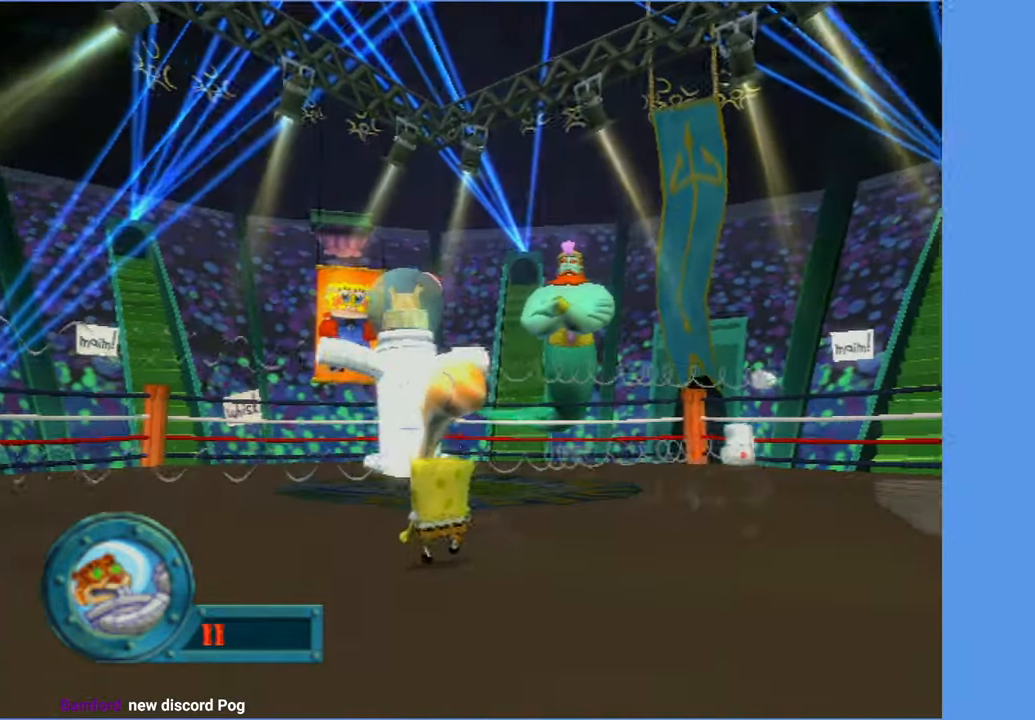
{"dt_ms": 500, "buttons": [], "left_stick": "up", "right_stick": "center", "button_events": []}
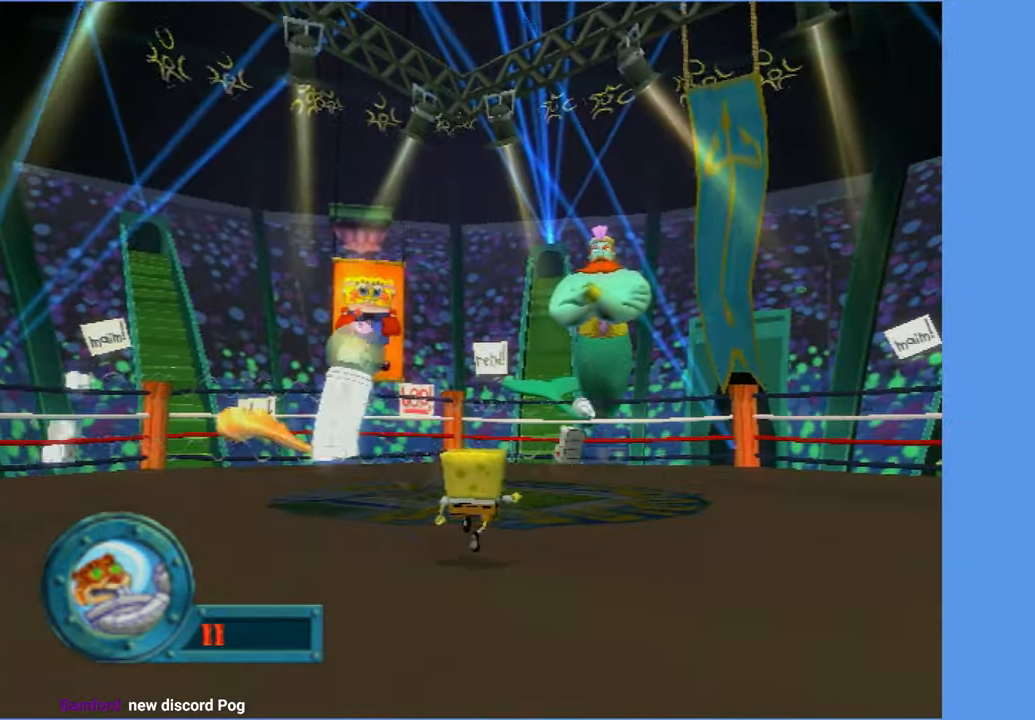
{"dt_ms": 500, "buttons": [], "left_stick": "up", "right_stick": "center", "button_events": []}
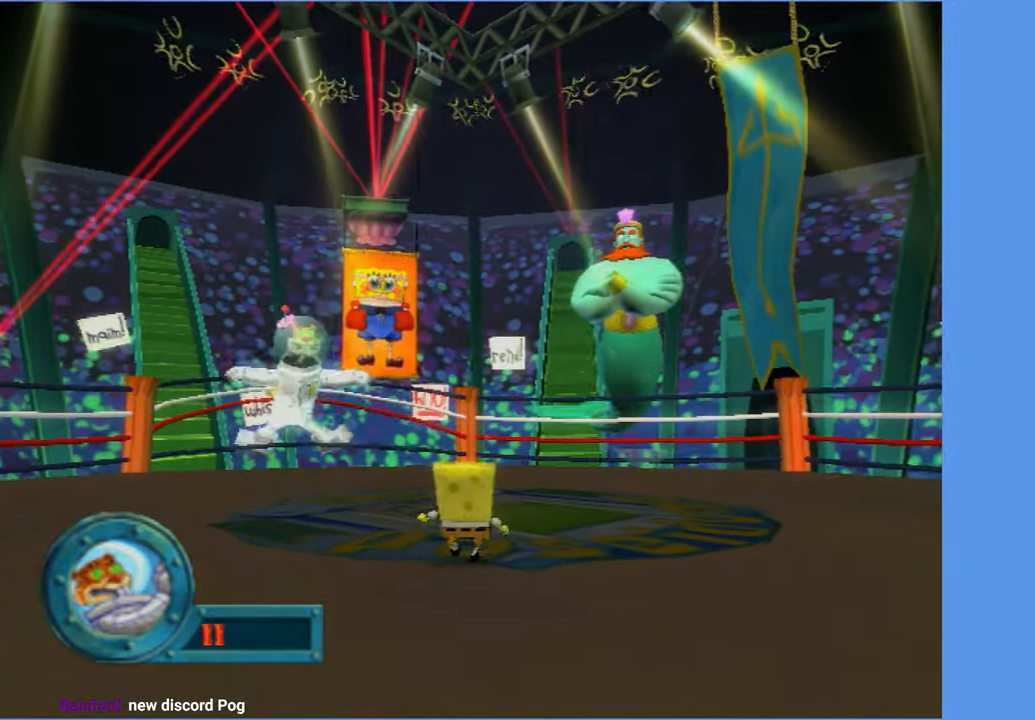
{"dt_ms": 500, "buttons": [], "left_stick": "center", "right_stick": "center", "button_events": []}
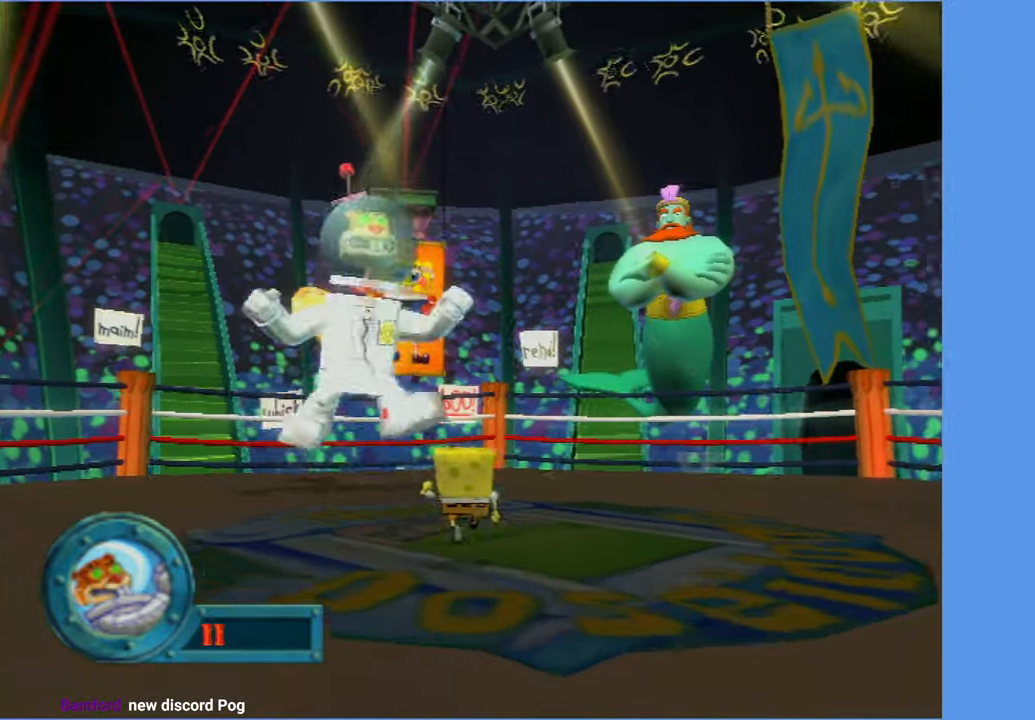
{"dt_ms": 500, "buttons": [], "left_stick": "center", "right_stick": "center", "button_events": []}
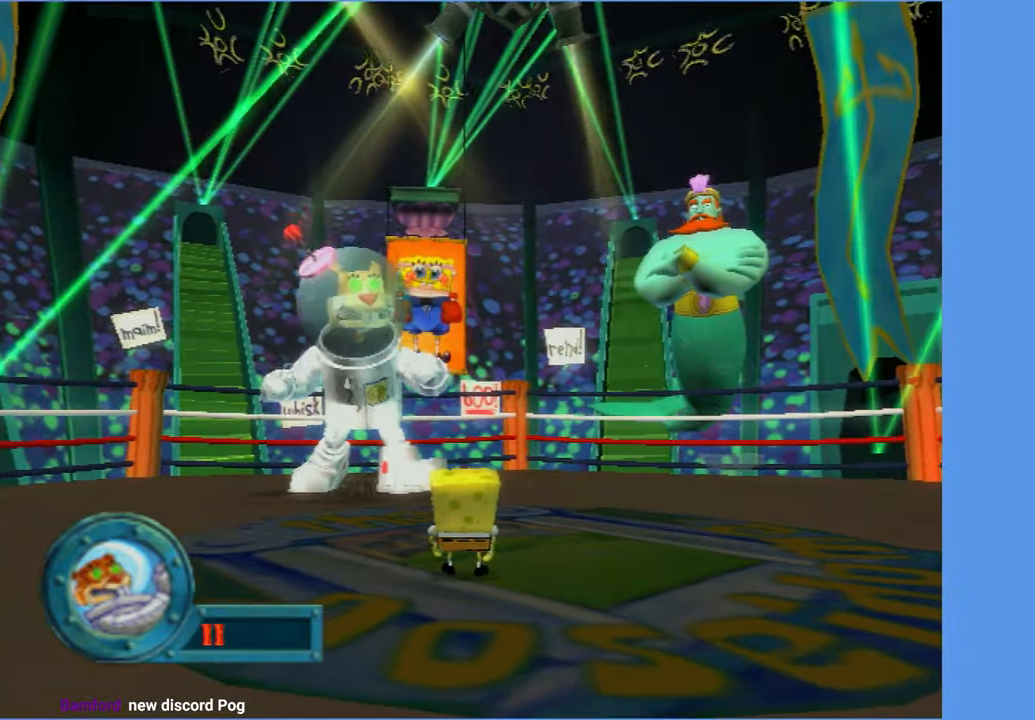
{"dt_ms": 500, "buttons": [], "left_stick": "center", "right_stick": "center", "button_events": []}
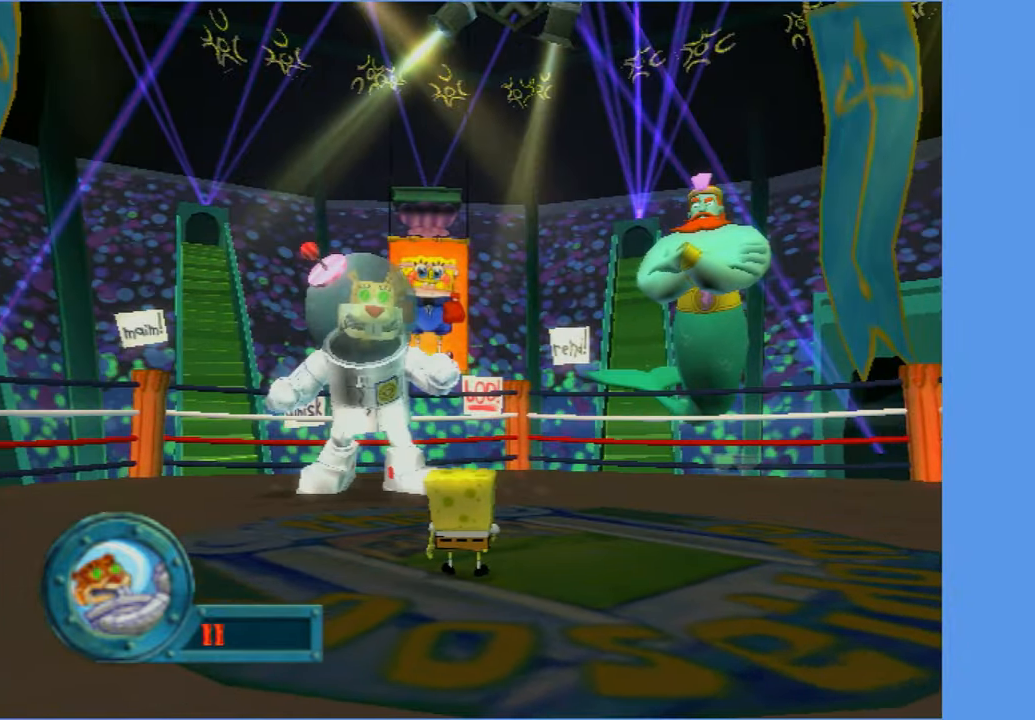
{"dt_ms": 500, "buttons": [], "left_stick": "center", "right_stick": "center", "button_events": []}
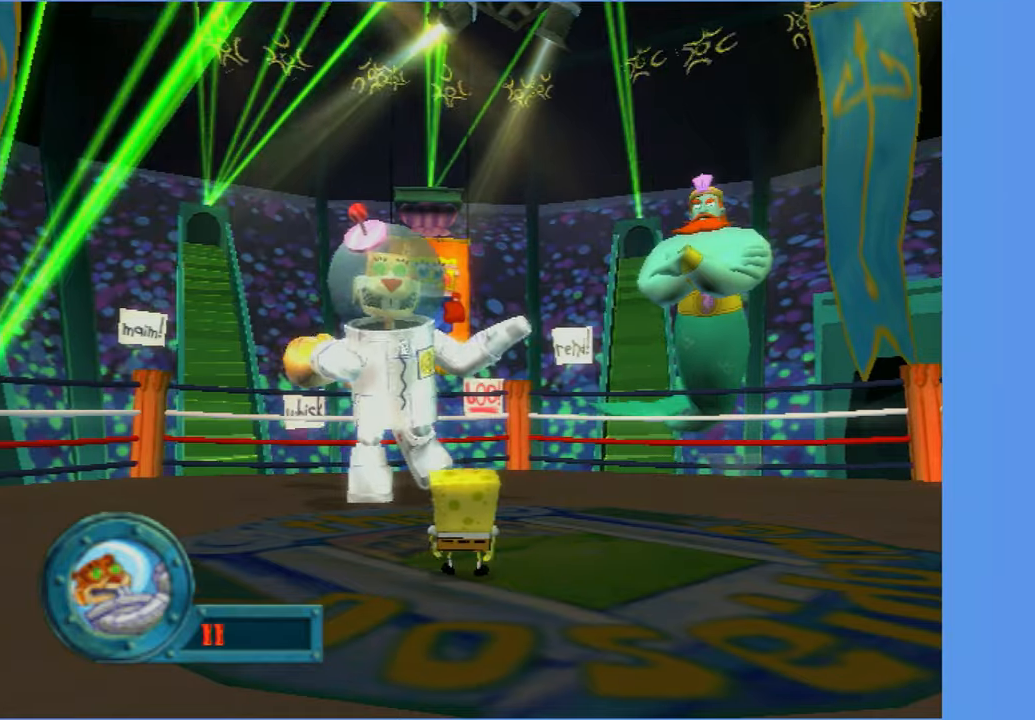
{"dt_ms": 500, "buttons": [], "left_stick": "center", "right_stick": "center", "button_events": []}
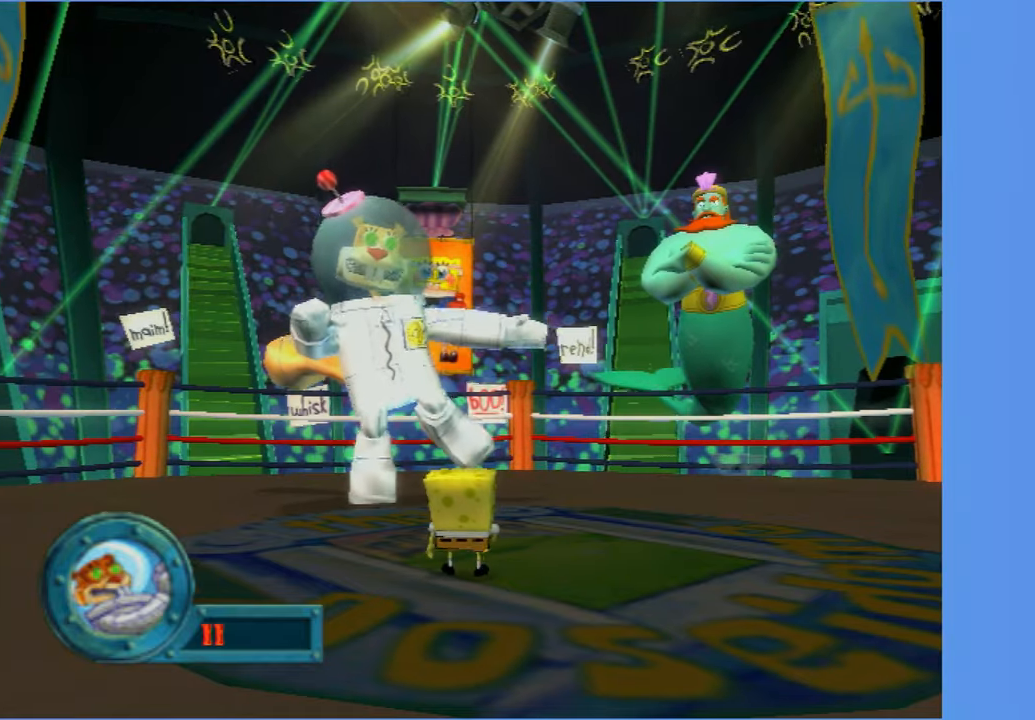
{"dt_ms": 500, "buttons": [], "left_stick": "center", "right_stick": "center", "button_events": []}
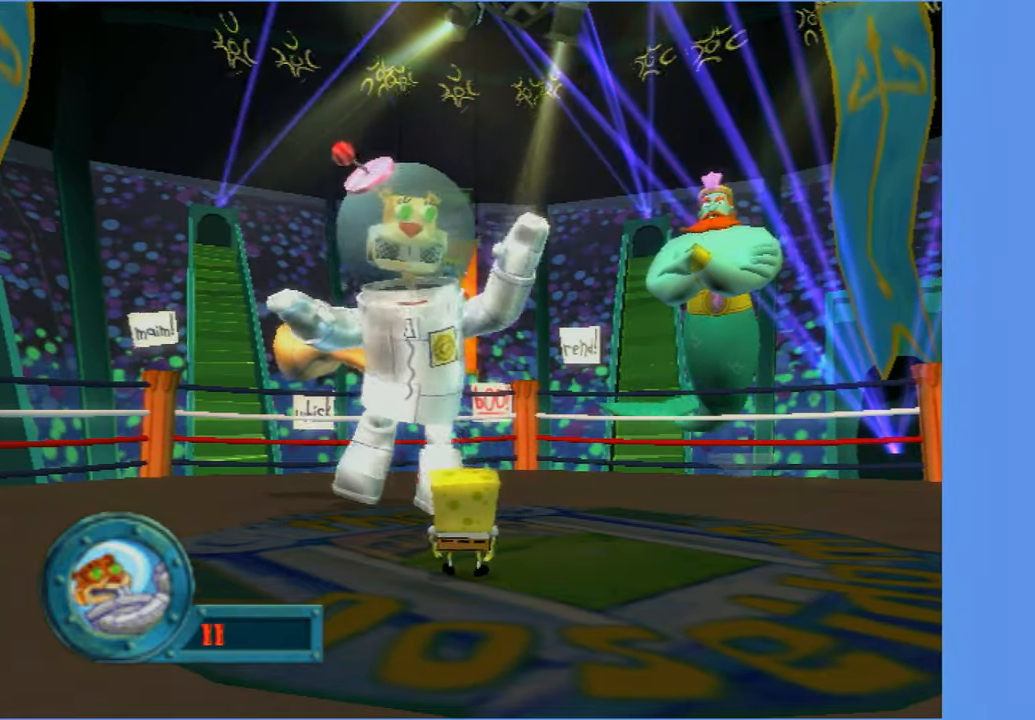
{"dt_ms": 500, "buttons": [], "left_stick": "center", "right_stick": "center", "button_events": []}
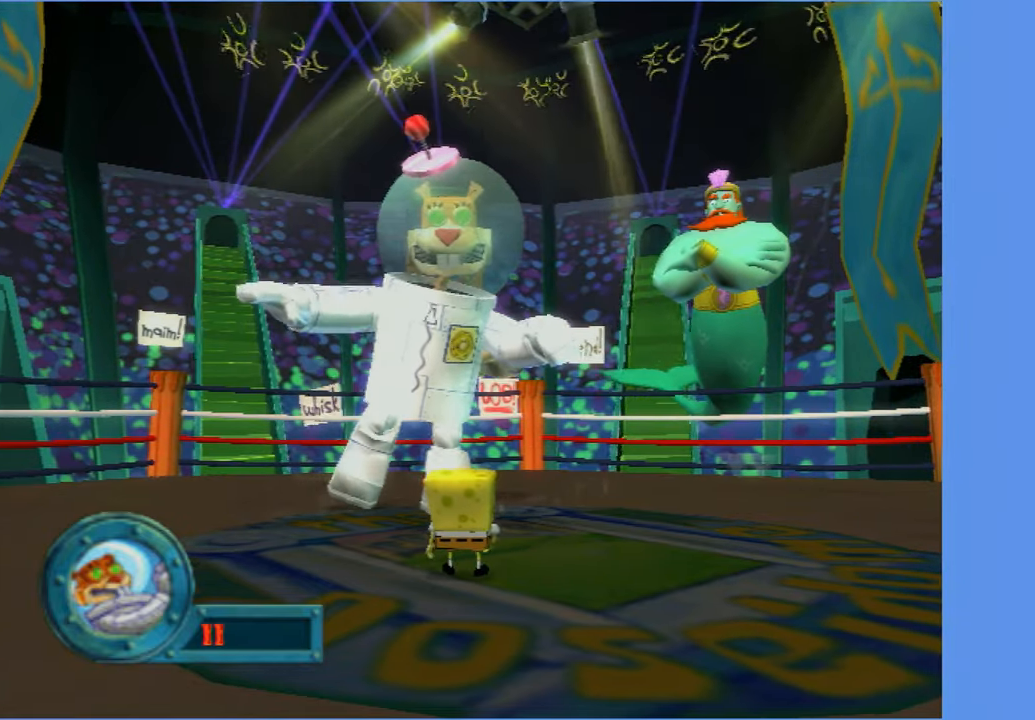
{"dt_ms": 500, "buttons": [], "left_stick": "center", "right_stick": "center", "button_events": []}
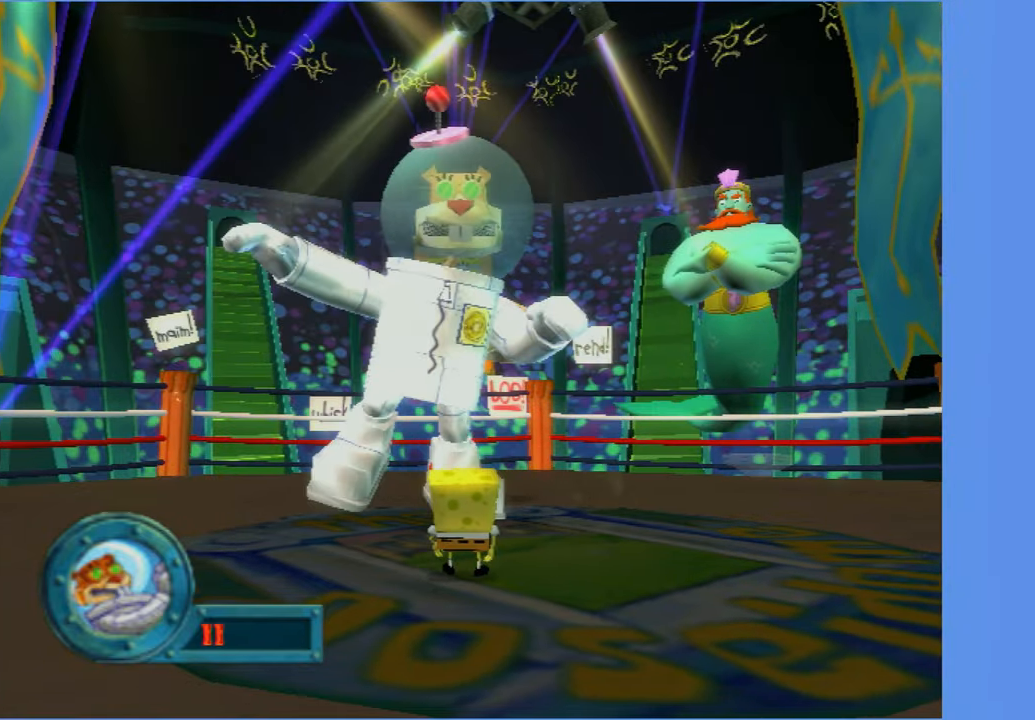
{"dt_ms": 500, "buttons": [], "left_stick": "down", "right_stick": "center", "button_events": []}
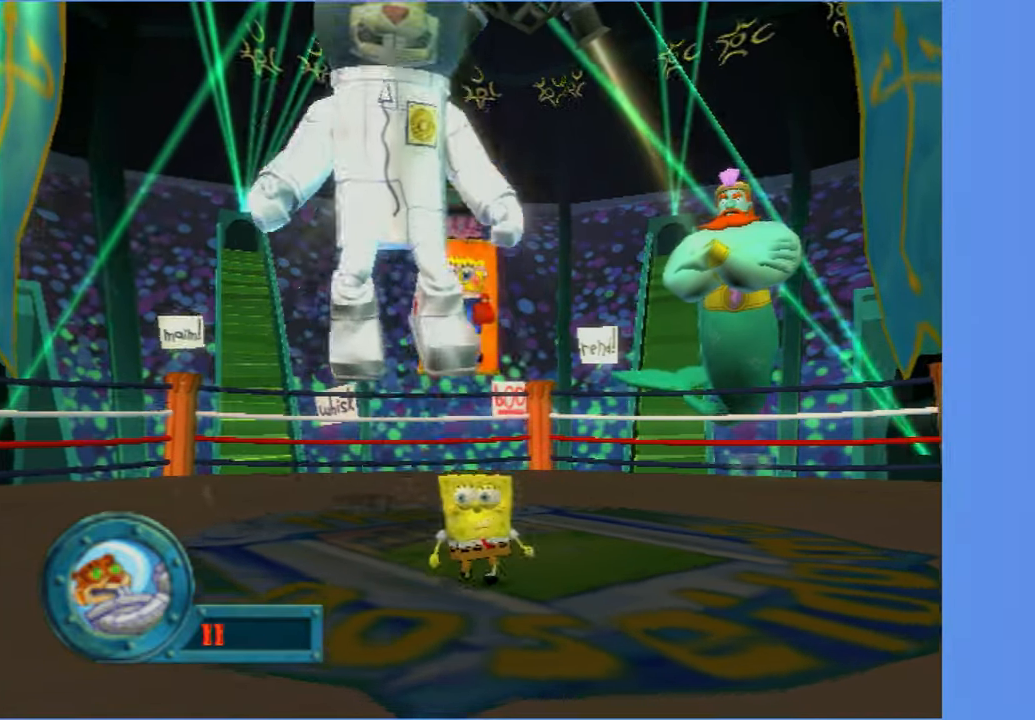
{"dt_ms": 500, "buttons": [], "left_stick": "down-left", "right_stick": "center", "button_events": []}
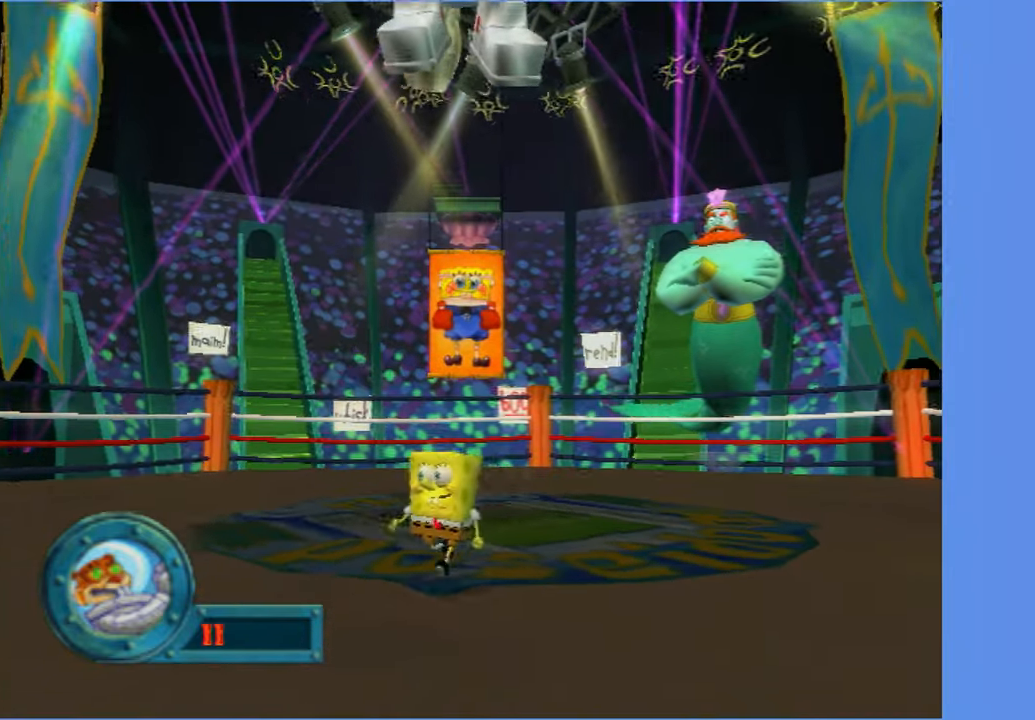
{"dt_ms": 500, "buttons": [], "left_stick": "up-right", "right_stick": "center", "button_events": []}
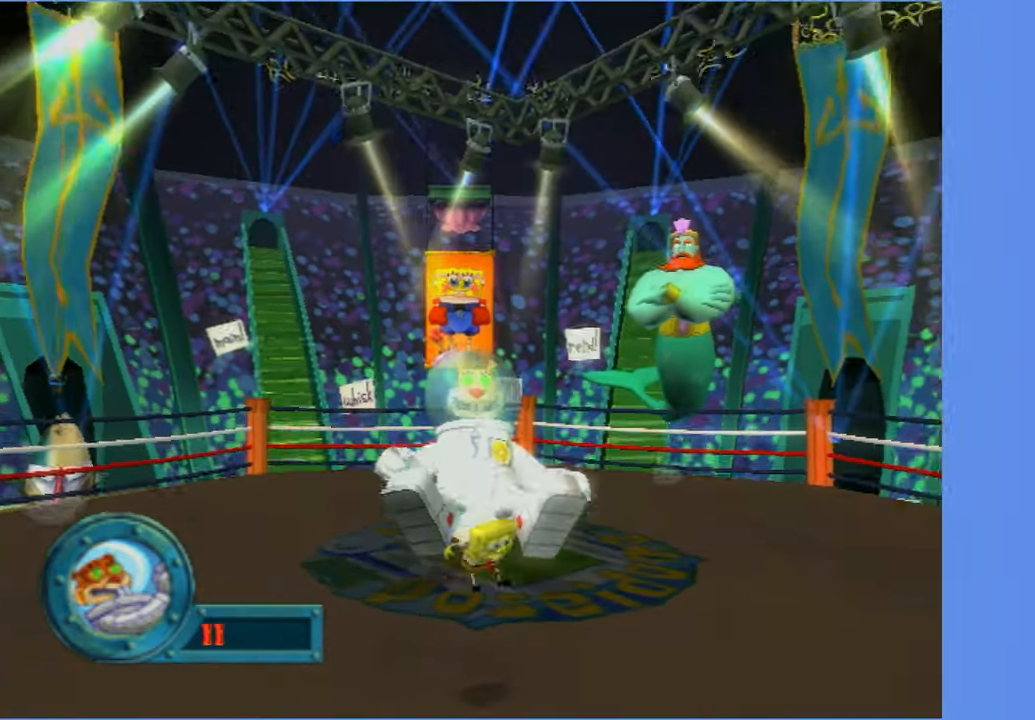
{"dt_ms": 500, "buttons": [], "left_stick": "up-left", "right_stick": "center", "button_events": [[33, "A", "down"], [200, "A", "up"]]}
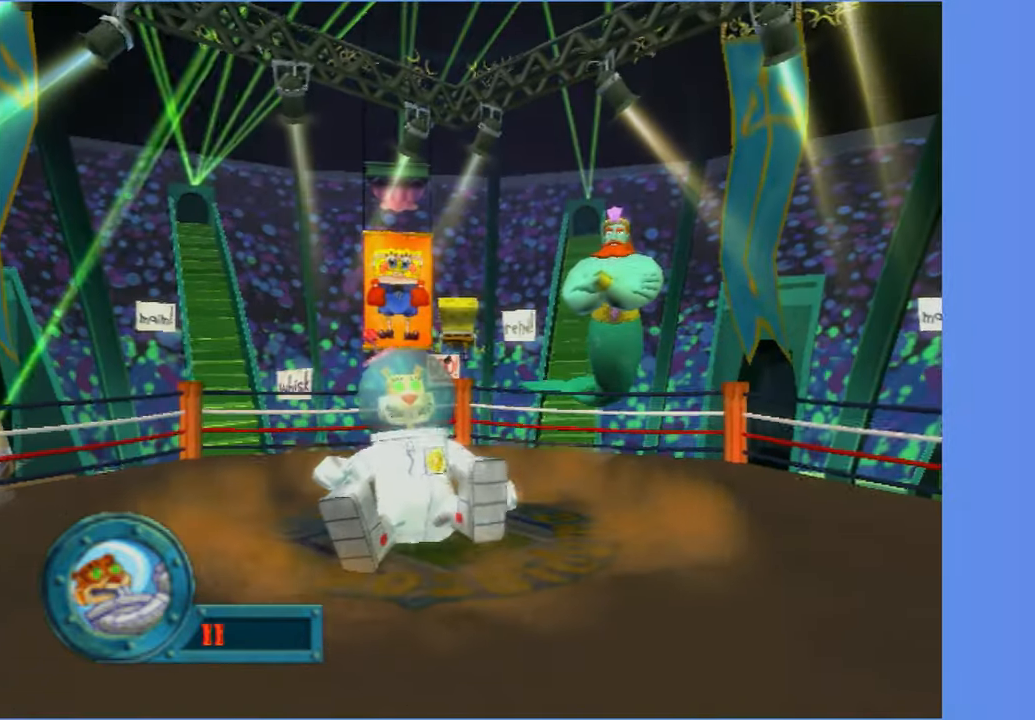
{"dt_ms": 500, "buttons": [], "left_stick": "up-right", "right_stick": "center", "button_events": [[233, "B", "down"], [367, "B", "up"]]}
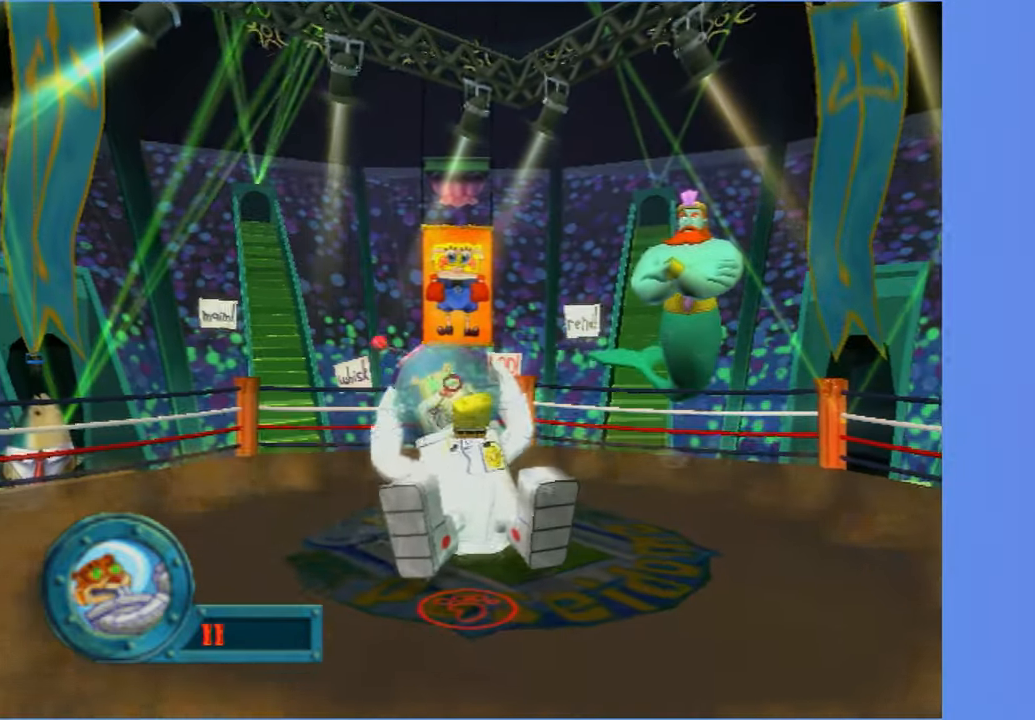
{"dt_ms": 500, "buttons": [], "left_stick": "right", "right_stick": "center", "button_events": []}
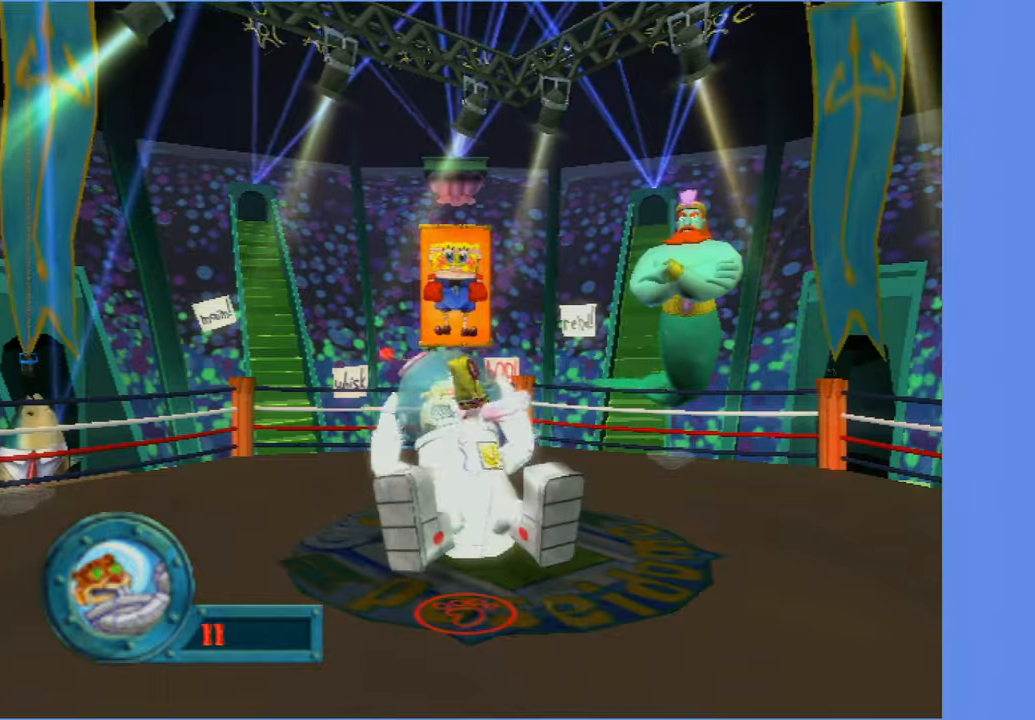
{"dt_ms": 500, "buttons": [], "left_stick": "right", "right_stick": "center", "button_events": []}
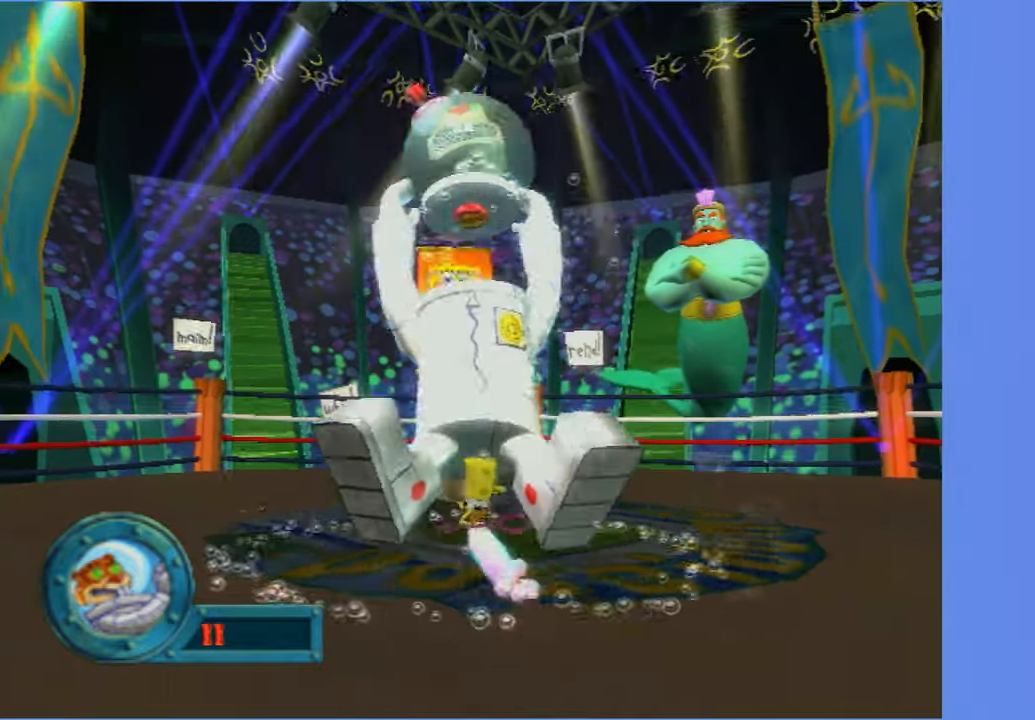
{"dt_ms": 500, "buttons": [], "left_stick": "up-right", "right_stick": "center", "button_events": []}
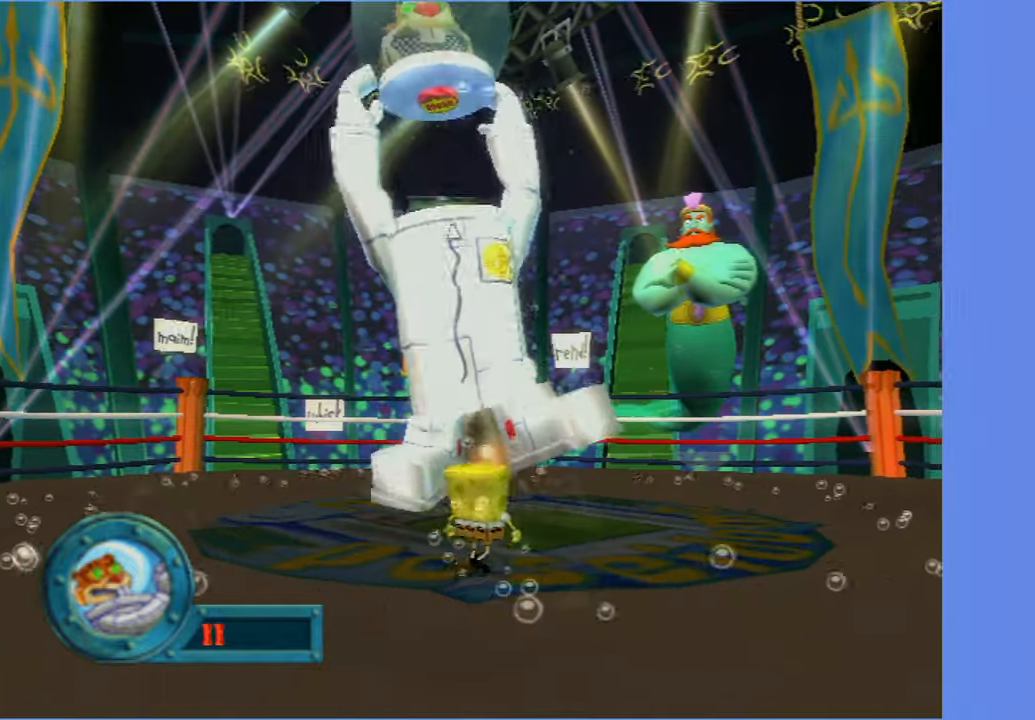
{"dt_ms": 500, "buttons": ["Y"], "left_stick": "center", "right_stick": "center", "button_events": [[484, "Y", "down"]]}
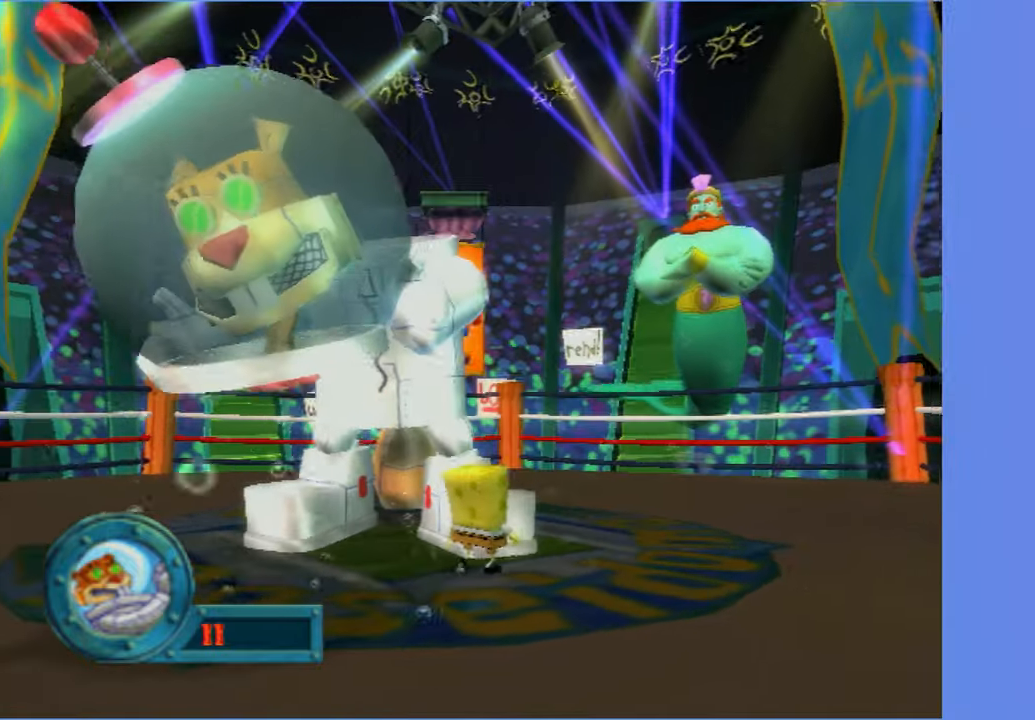
{"dt_ms": 500, "buttons": [], "left_stick": "center", "right_stick": "center", "button_events": [[84, "Y", "up"]]}
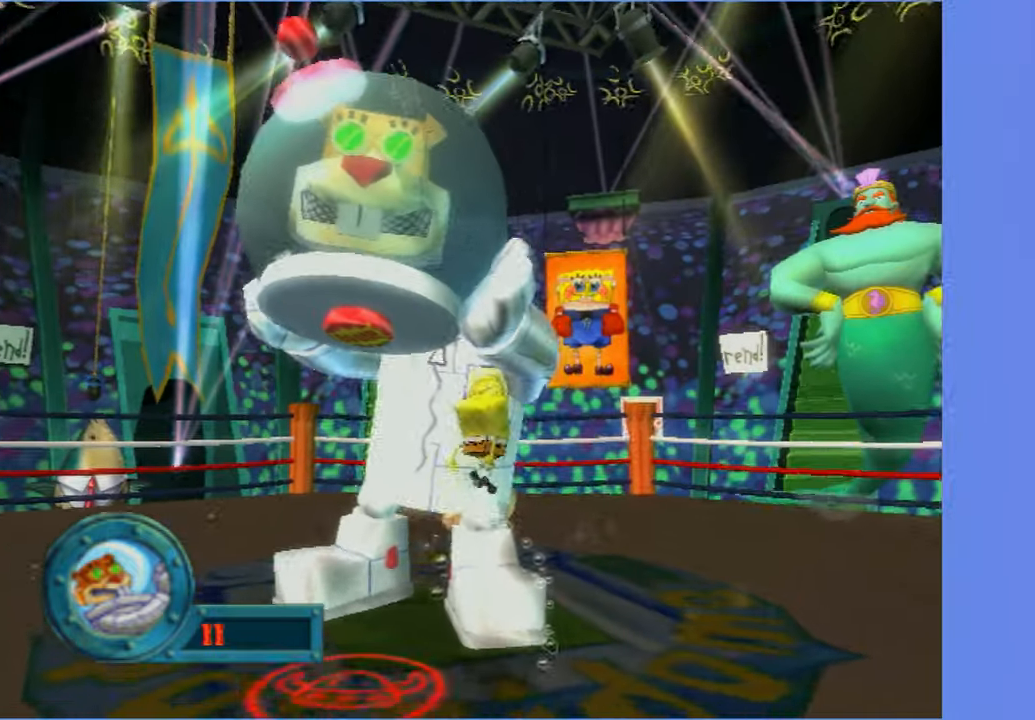
{"dt_ms": 1000, "buttons": [], "left_stick": "center", "right_stick": "center", "button_events": [[700, "Y", "down"], [817, "Y", "up"]]}
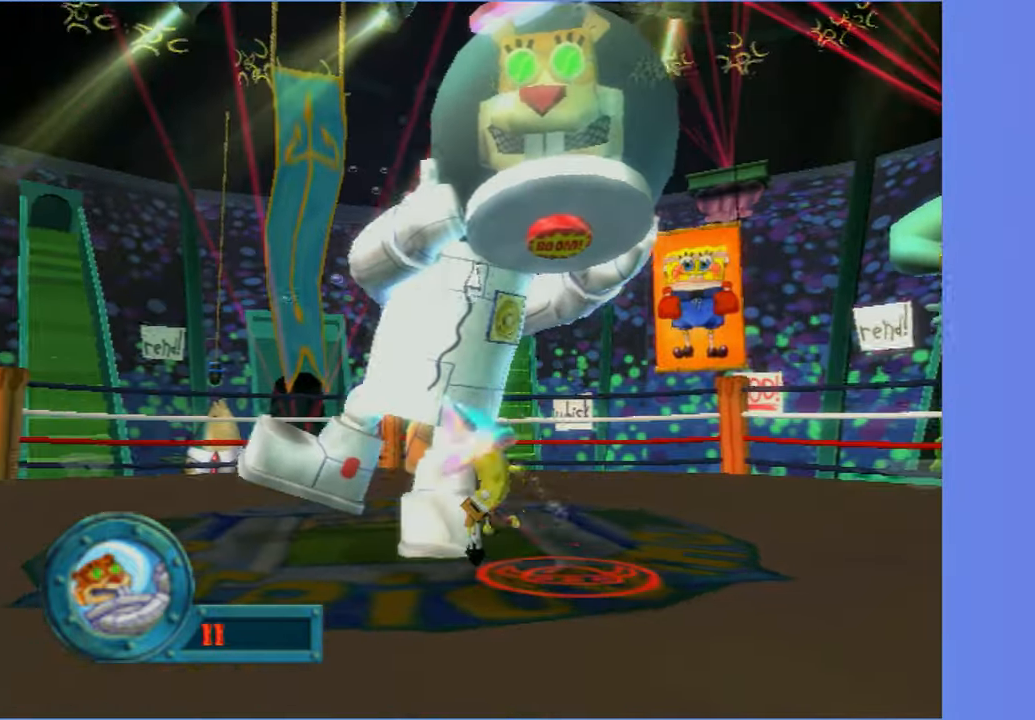
{"dt_ms": 500, "buttons": [], "left_stick": "down-left", "right_stick": "center", "button_events": []}
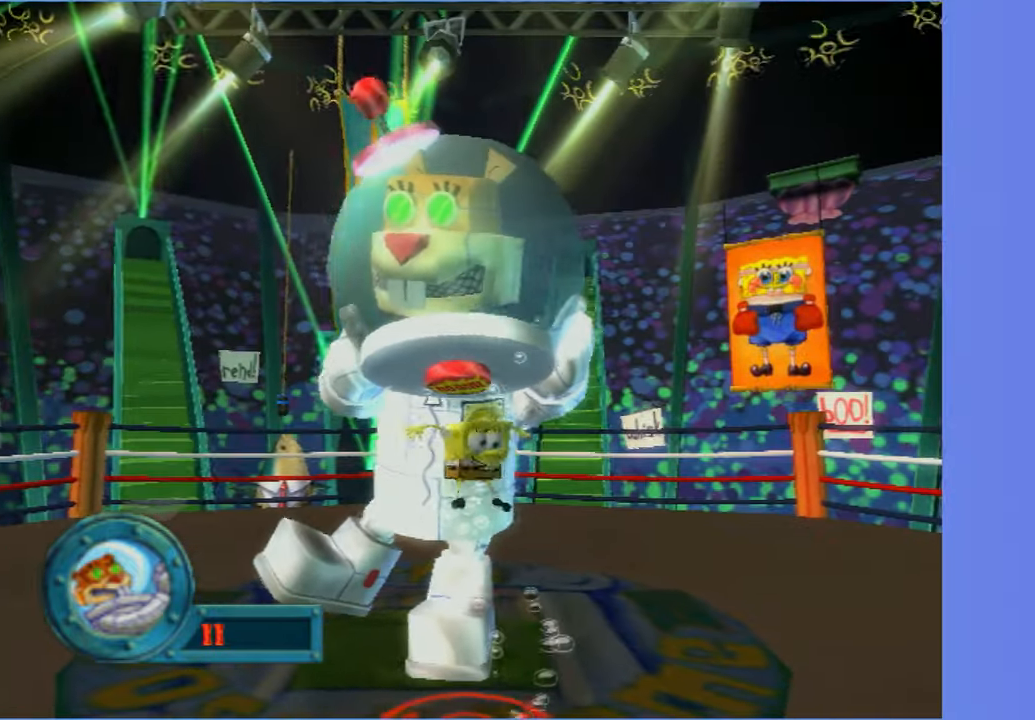
{"dt_ms": 500, "buttons": [], "left_stick": "up-left", "right_stick": "center", "button_events": []}